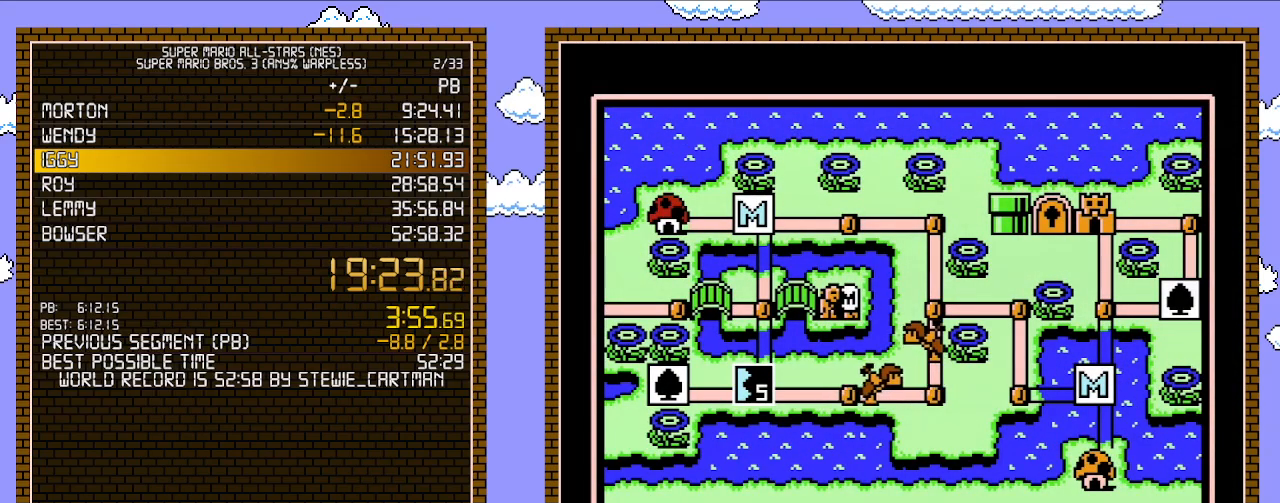
Gameplay with a controller (Nintendo layout); each line is a JSON object with the inputs held at the frame after it. "events" lists button and stick changes between this image and that frame as [ms after this image, input, new state], when the widget could be followed in between. Not read: L3 R3.
{"buttons": ["DPAD_LEFT"], "events": [[500, "DPAD_LEFT", "down"]]}
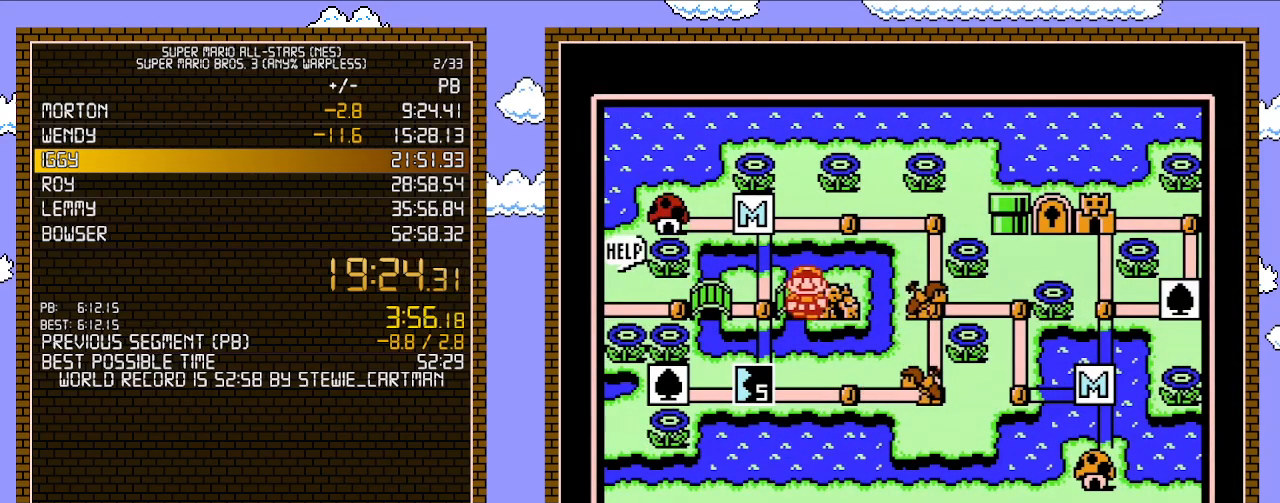
{"buttons": [], "events": [[217, "DPAD_LEFT", "up"], [333, "DPAD_LEFT", "down"], [500, "DPAD_LEFT", "up"]]}
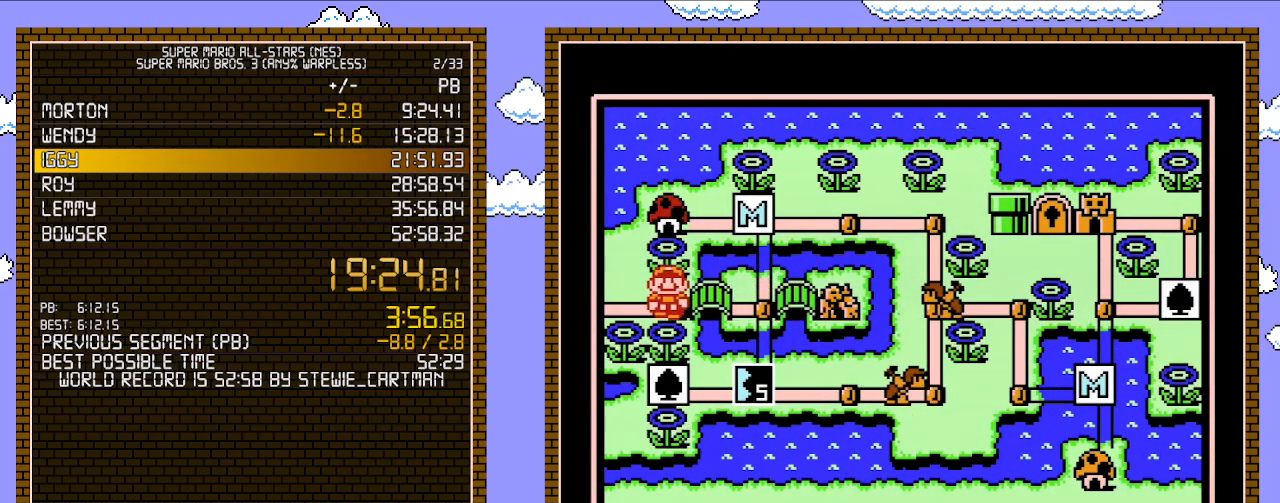
{"buttons": ["DPAD_LEFT"], "events": [[117, "DPAD_LEFT", "down"]]}
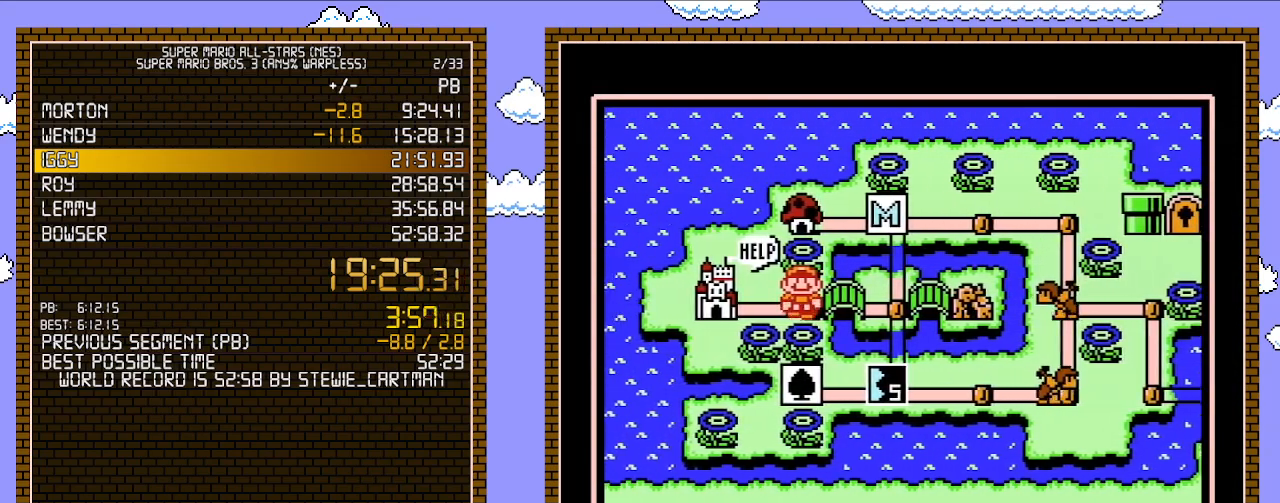
{"buttons": ["DPAD_LEFT"], "events": []}
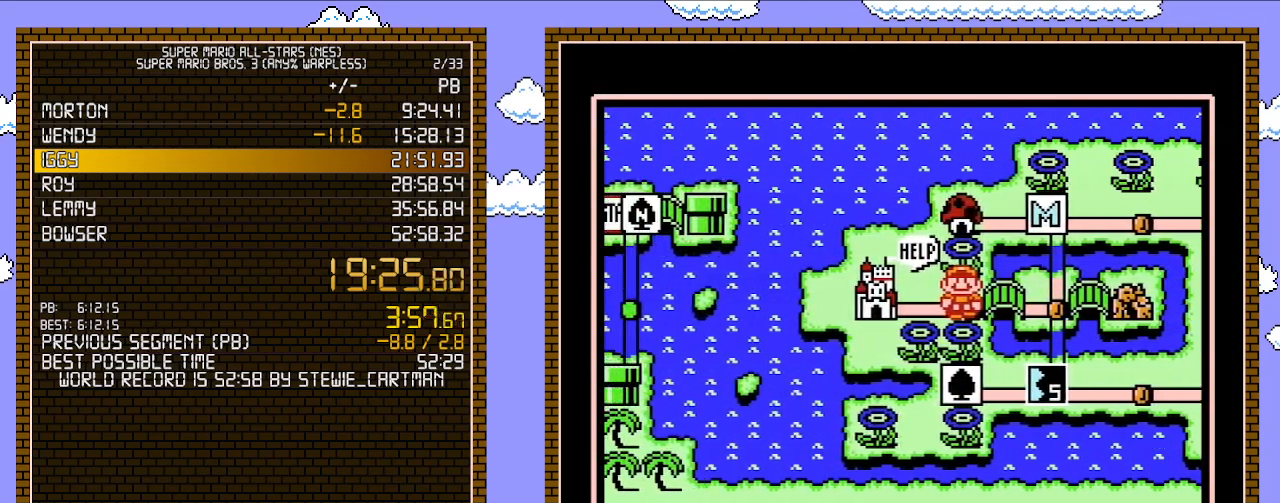
{"buttons": ["DPAD_LEFT"], "events": []}
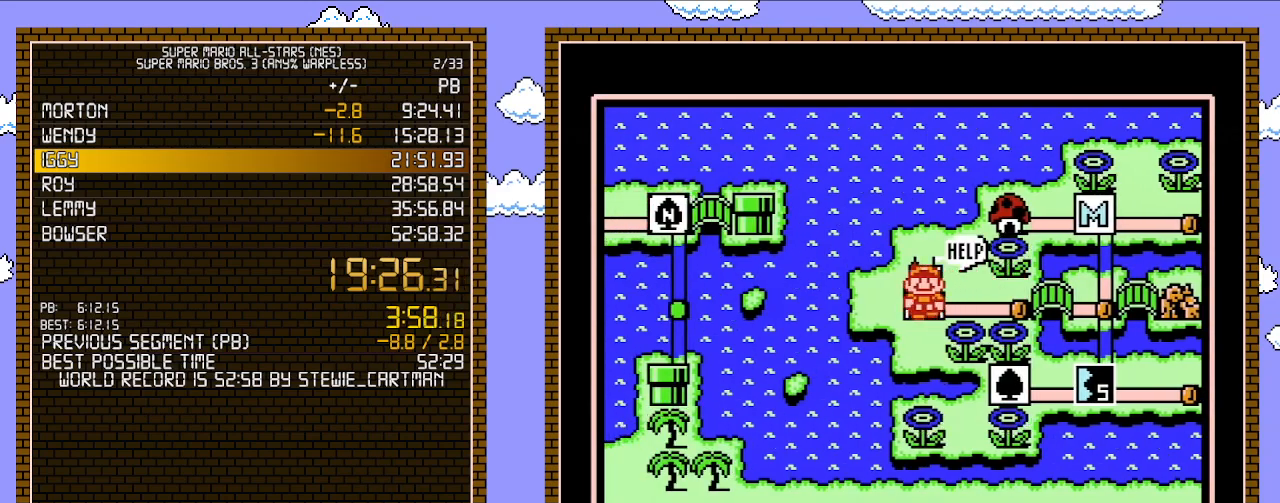
{"buttons": ["DPAD_LEFT"], "events": []}
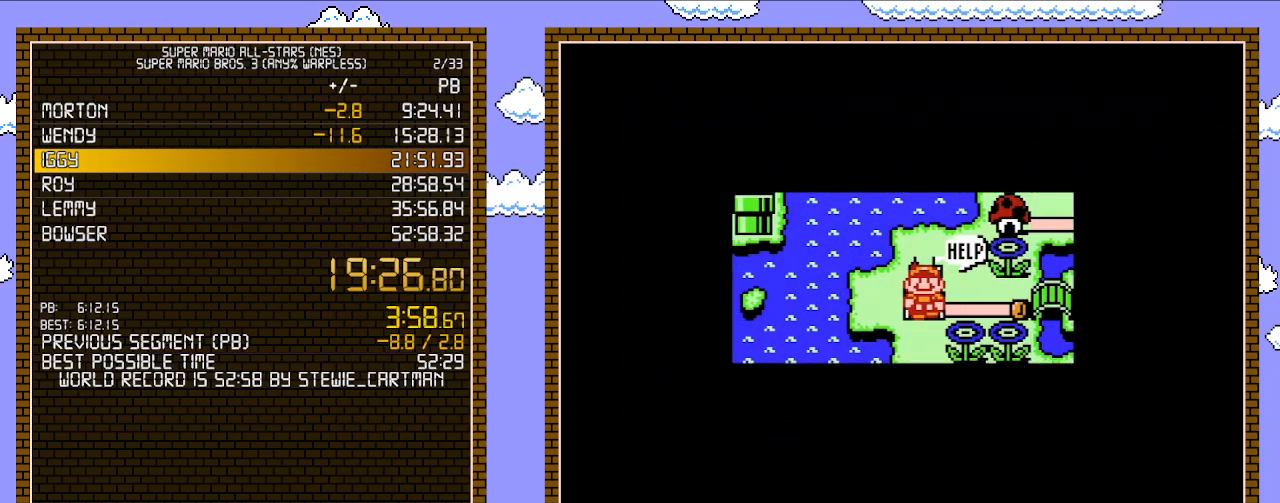
{"buttons": ["DPAD_LEFT"], "events": []}
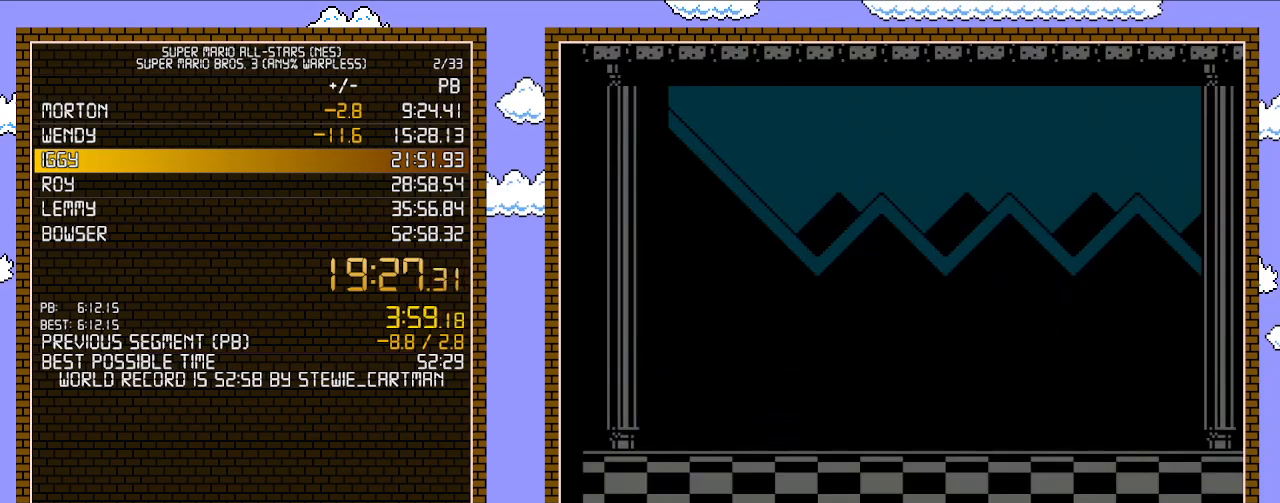
{"buttons": ["A"], "events": [[17, "A", "down"], [17, "DPAD_LEFT", "up"], [67, "A", "up"], [117, "A", "down"], [183, "A", "up"], [250, "A", "down"], [283, "A", "up"], [333, "A", "down"], [400, "A", "up"], [467, "A", "down"]]}
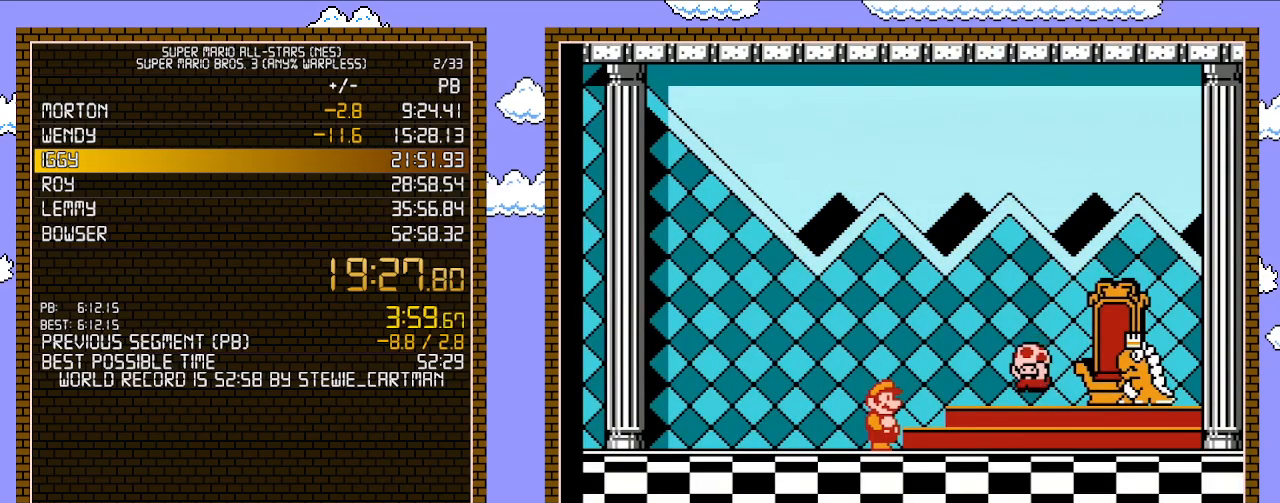
{"buttons": [], "events": [[33, "A", "up"], [267, "A", "down"], [367, "A", "up"], [400, "A", "down"], [500, "A", "up"]]}
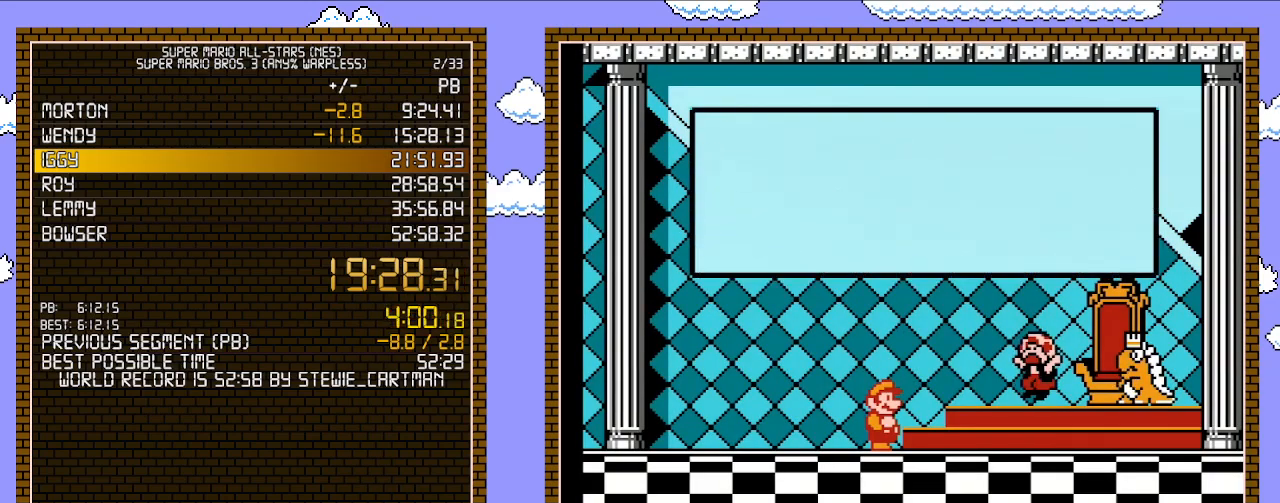
{"buttons": [], "events": [[17, "A", "down"], [83, "A", "up"], [150, "A", "down"], [217, "A", "up"], [317, "A", "down"], [333, "A", "up"], [400, "A", "down"], [433, "A", "up"]]}
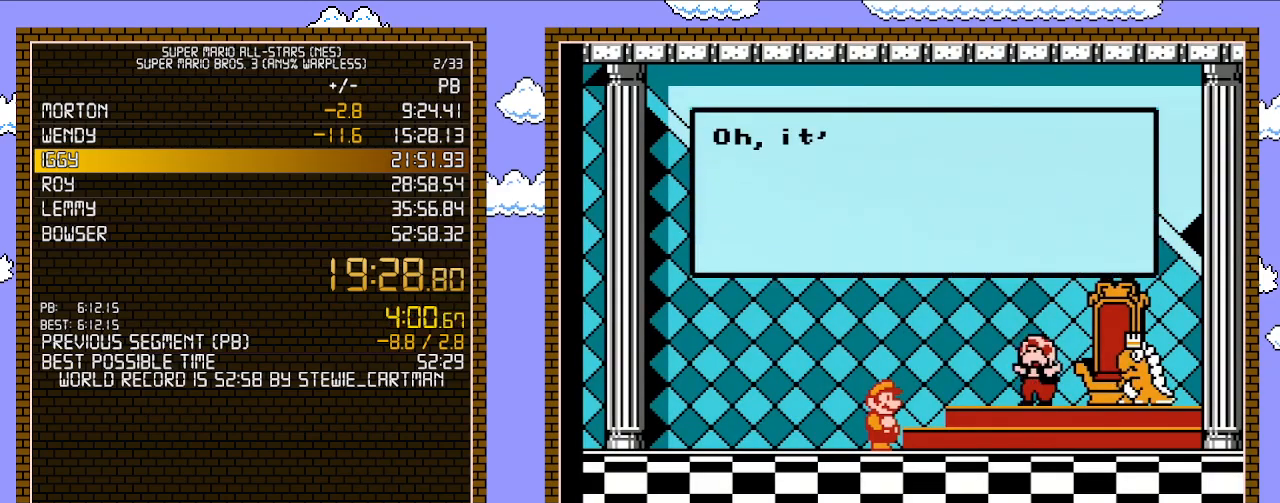
{"buttons": [], "events": [[50, "A", "down"], [83, "A", "up"], [150, "A", "down"], [183, "A", "up"], [283, "A", "down"], [333, "A", "up"], [400, "A", "down"], [500, "A", "up"]]}
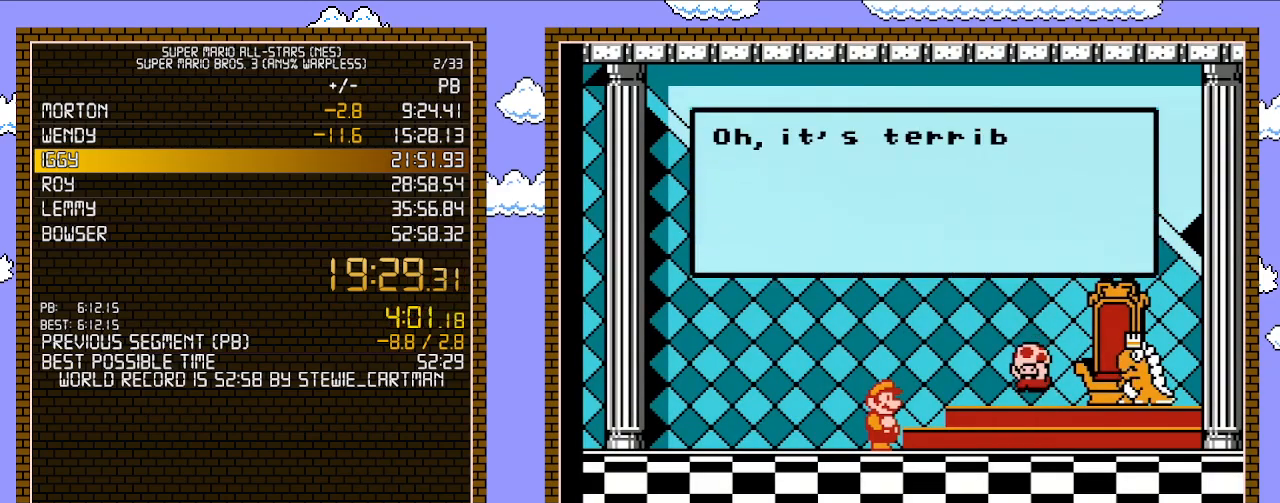
{"buttons": [], "events": [[67, "A", "down"], [83, "A", "up"], [150, "A", "down"], [250, "A", "up"], [300, "A", "down"], [333, "A", "up"], [400, "A", "down"], [500, "A", "up"]]}
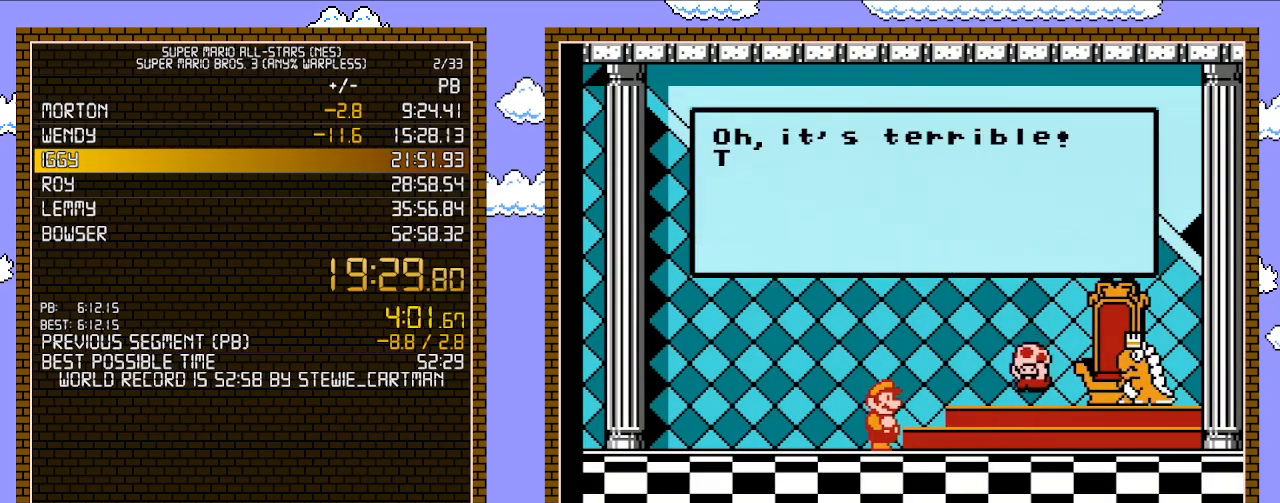
{"buttons": [], "events": [[33, "A", "down"], [83, "A", "up"], [150, "A", "down"], [217, "A", "up"], [300, "A", "down"], [333, "A", "up"], [400, "A", "down"], [467, "A", "up"]]}
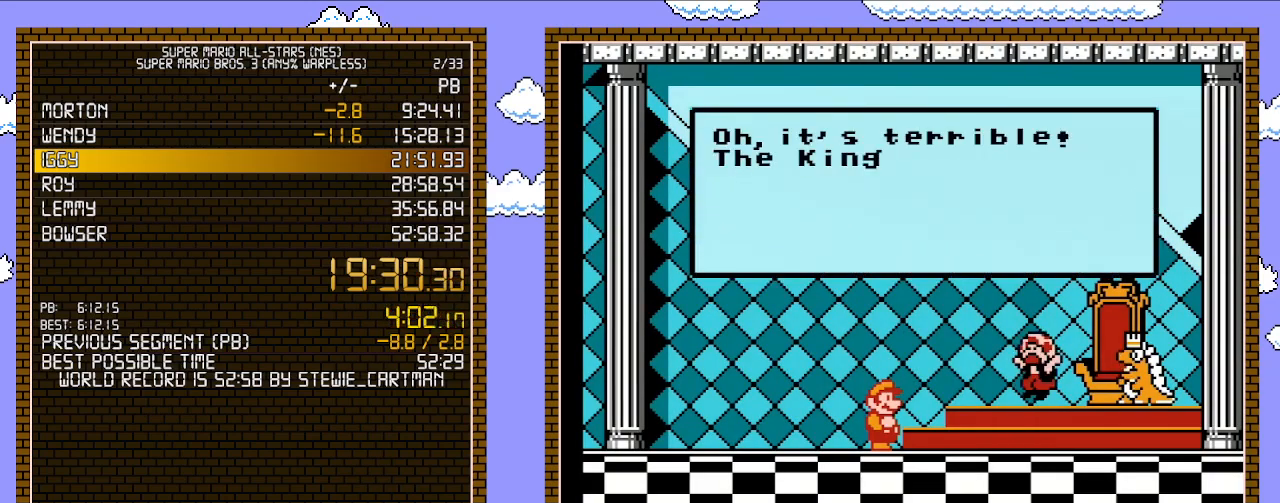
{"buttons": [], "events": [[50, "A", "down"], [83, "A", "up"], [150, "A", "down"], [217, "A", "up"], [300, "A", "down"], [367, "A", "up"], [433, "A", "down"], [500, "A", "up"]]}
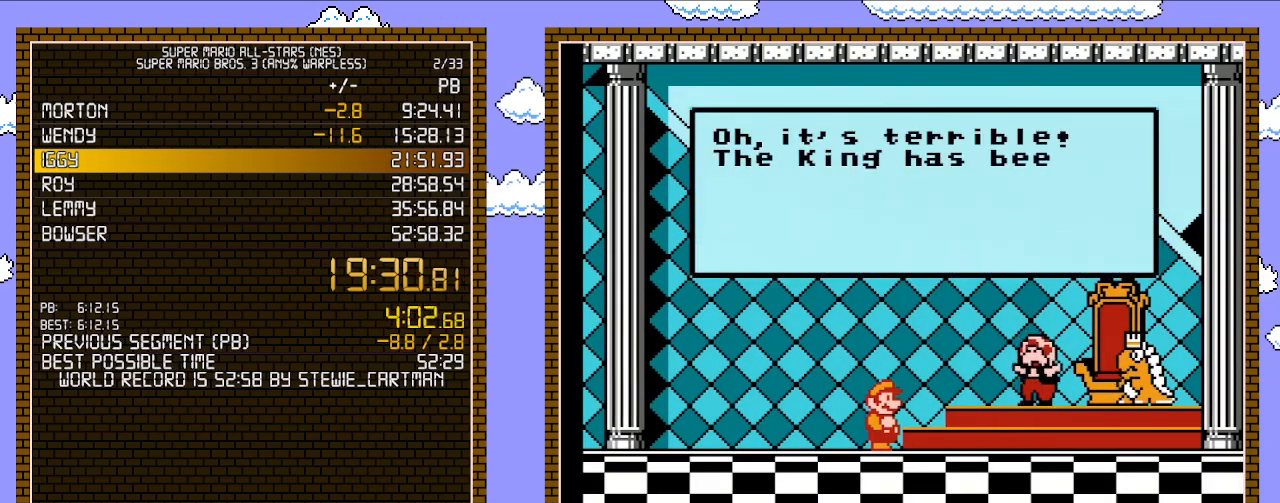
{"buttons": ["A"], "events": [[50, "A", "down"], [117, "A", "up"], [183, "A", "down"], [250, "A", "up"], [300, "A", "down"], [367, "A", "up"], [433, "A", "down"]]}
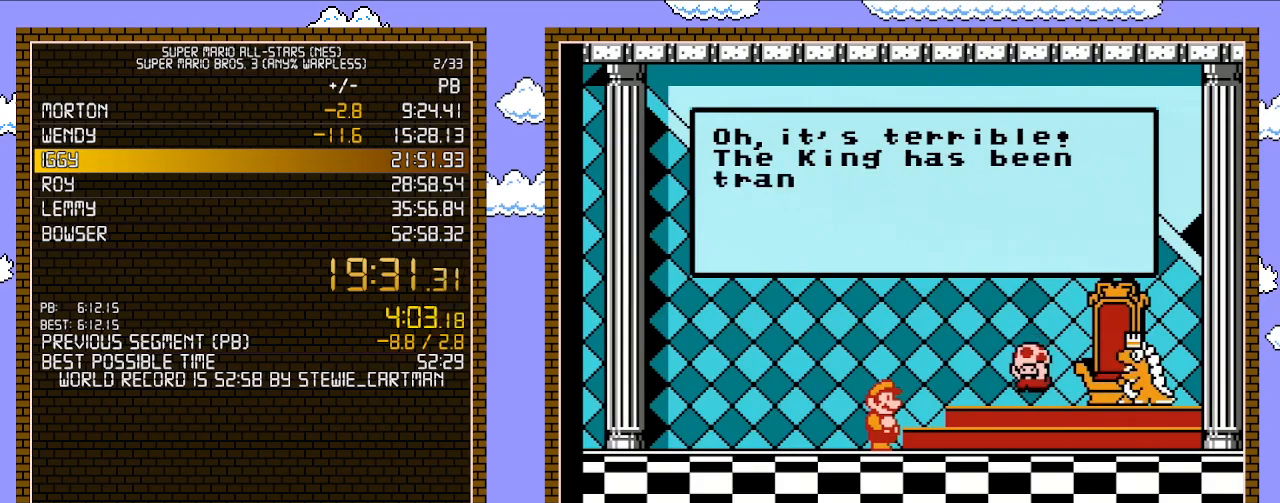
{"buttons": ["A"], "events": [[33, "A", "up"], [83, "A", "down"], [150, "A", "up"], [217, "A", "down"], [267, "A", "up"], [333, "A", "down"], [400, "A", "up"], [467, "A", "down"]]}
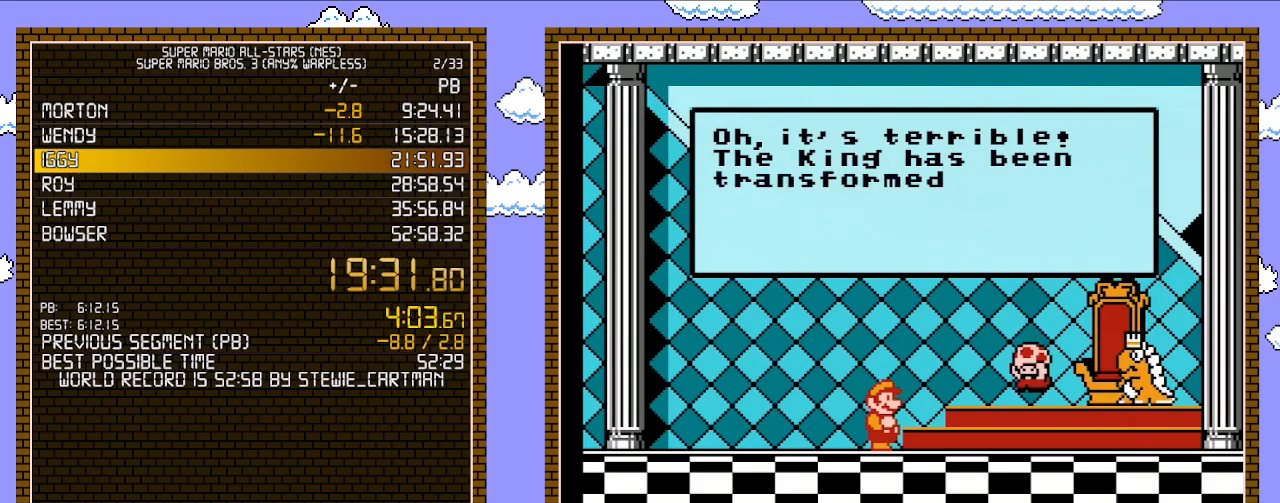
{"buttons": ["A"], "events": [[33, "A", "up"], [83, "A", "down"], [150, "A", "up"], [217, "A", "down"], [267, "A", "up"], [367, "A", "down"], [433, "A", "up"], [500, "A", "down"]]}
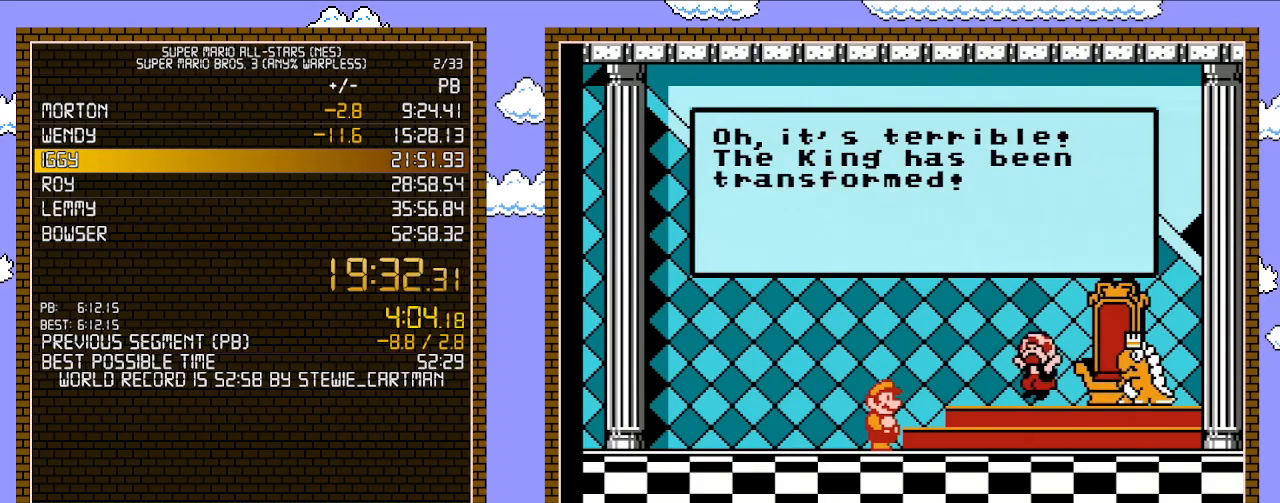
{"buttons": ["A"], "events": [[33, "A", "up"], [117, "A", "down"], [183, "A", "up"], [250, "A", "down"], [300, "A", "up"], [367, "A", "down"], [433, "A", "up"], [500, "A", "down"]]}
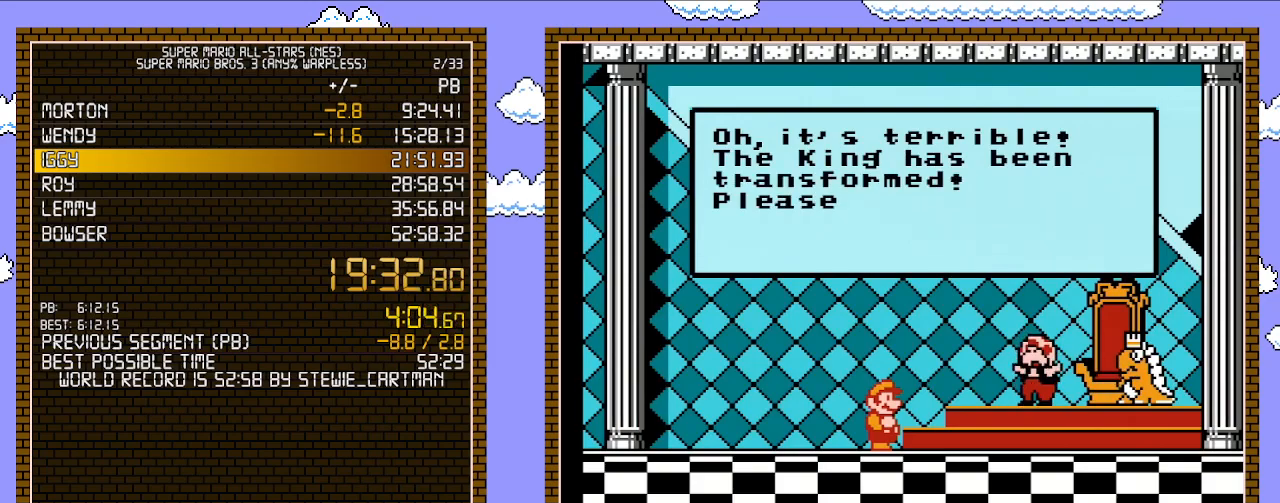
{"buttons": [], "events": [[50, "A", "up"], [117, "A", "down"], [183, "A", "up"], [283, "A", "down"], [333, "A", "up"], [400, "A", "down"], [467, "A", "up"]]}
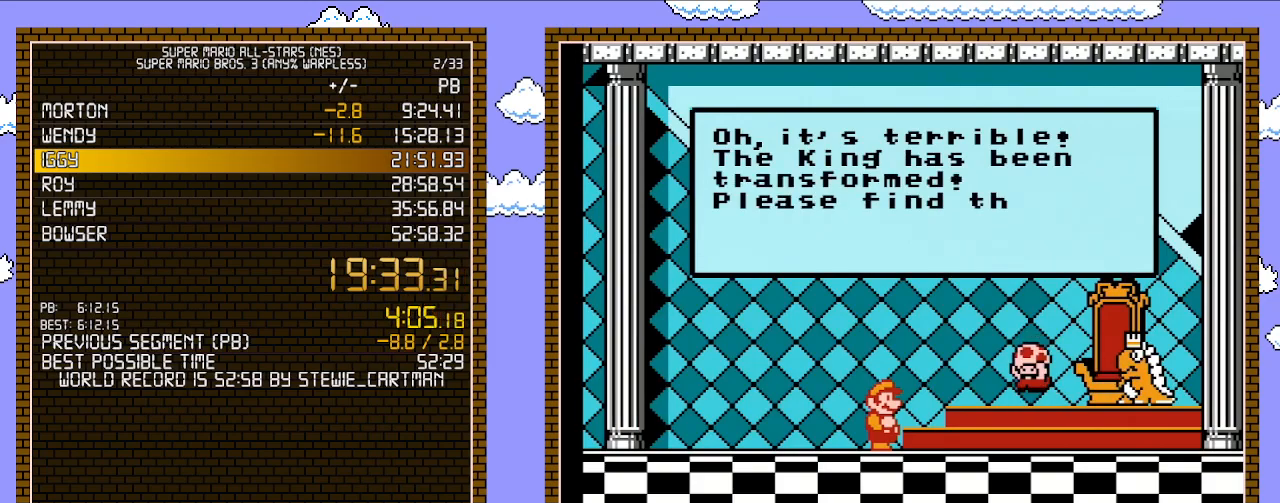
{"buttons": [], "events": [[17, "A", "down"], [67, "A", "up"], [150, "A", "down"], [217, "A", "up"], [283, "A", "down"], [333, "A", "up"], [433, "A", "down"], [467, "A", "up"]]}
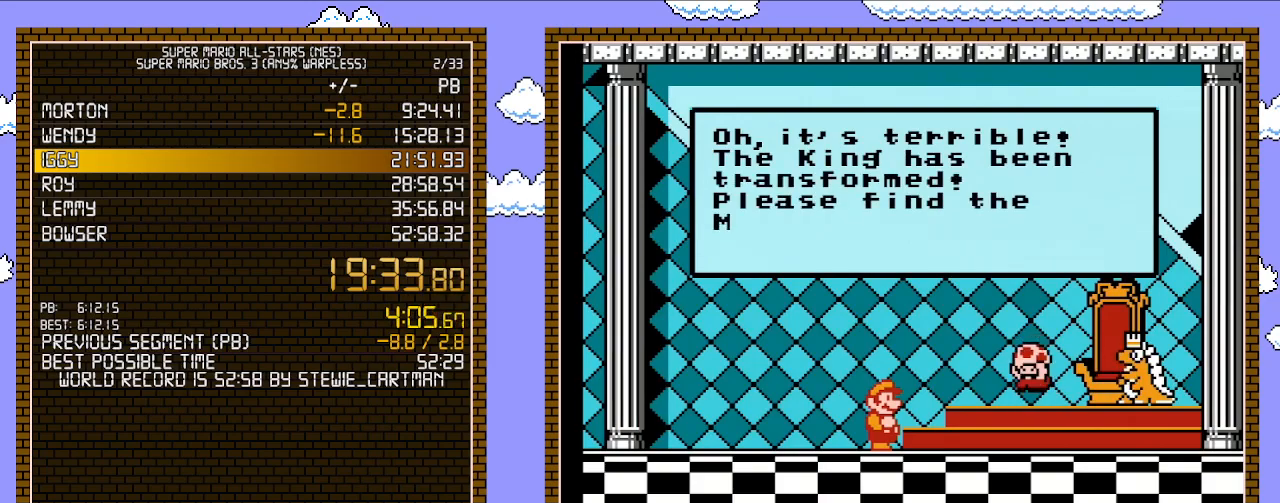
{"buttons": [], "events": [[17, "A", "down"], [117, "A", "up"], [183, "A", "down"], [217, "A", "up"], [300, "A", "down"], [367, "A", "up"], [433, "A", "down"], [500, "A", "up"]]}
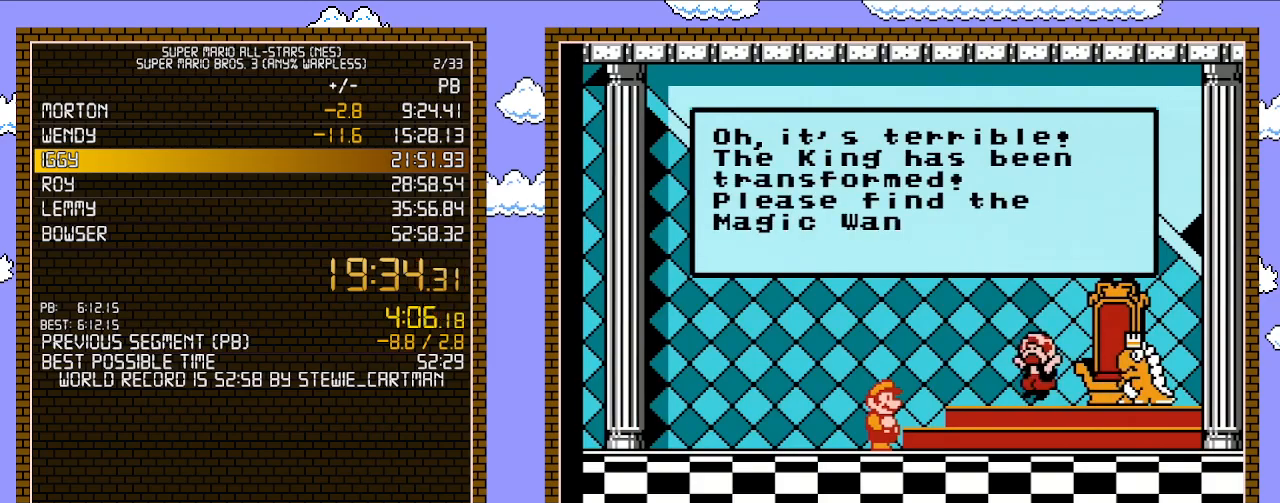
{"buttons": [], "events": [[50, "A", "down"], [117, "A", "up"], [183, "A", "down"], [250, "A", "up"], [300, "A", "down"], [400, "A", "up"], [467, "A", "down"], [500, "A", "up"]]}
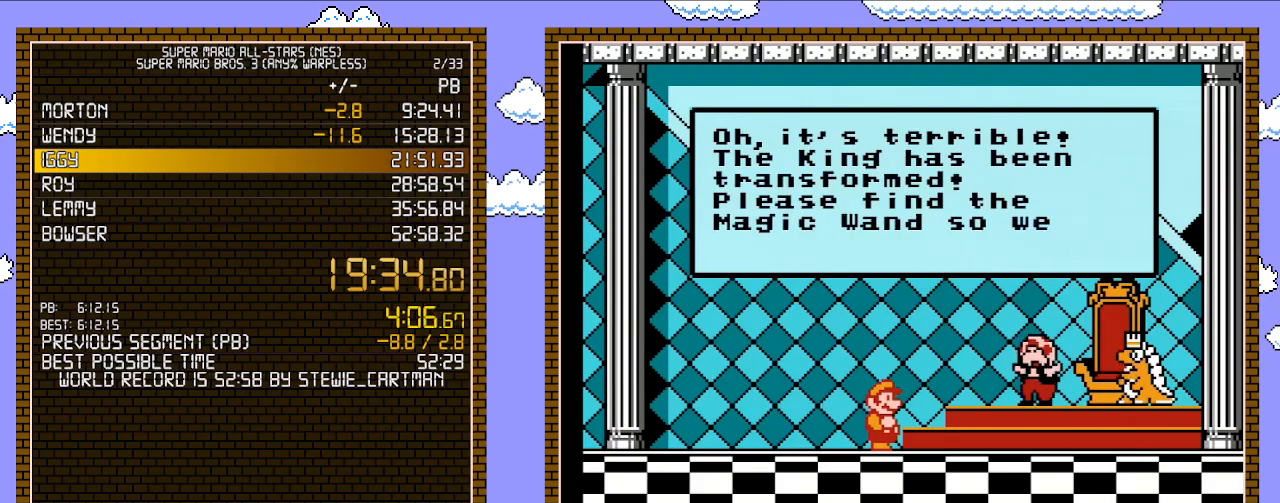
{"buttons": ["A"], "events": [[83, "A", "down"], [150, "A", "up"], [217, "A", "down"], [283, "A", "up"], [333, "A", "down"], [433, "A", "up"], [467, "A", "down"]]}
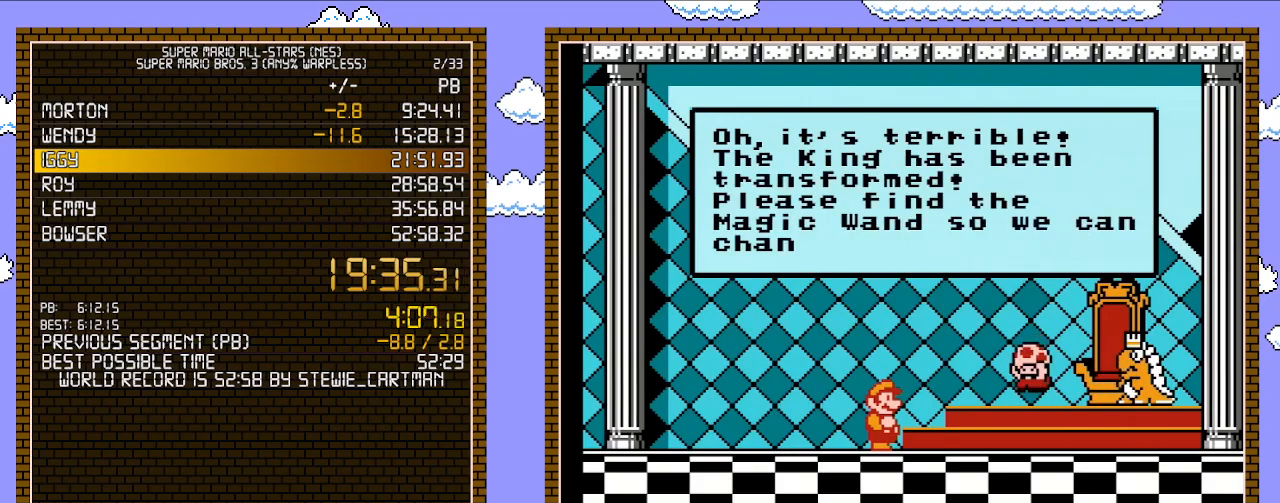
{"buttons": ["A"], "events": [[50, "A", "up"], [117, "A", "down"], [183, "A", "up"], [250, "A", "down"], [317, "A", "up"], [367, "A", "down"], [433, "A", "up"], [500, "A", "down"]]}
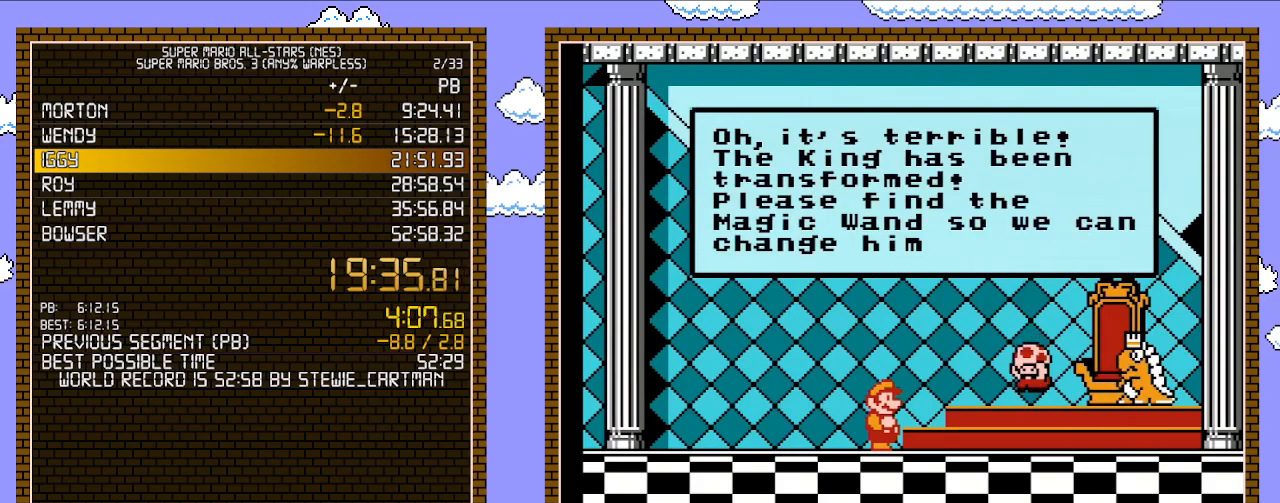
{"buttons": [], "events": [[50, "A", "up"], [150, "A", "down"], [183, "A", "up"], [283, "A", "down"], [333, "A", "up"], [400, "A", "down"], [467, "A", "up"]]}
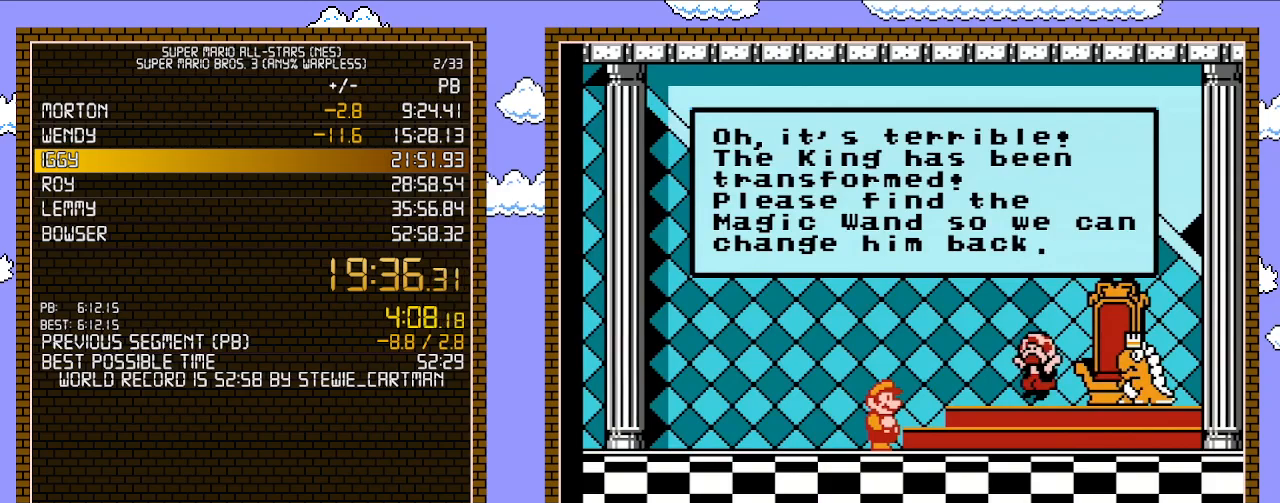
{"buttons": [], "events": [[33, "A", "down"], [83, "A", "up"], [183, "A", "down"], [250, "A", "up"], [283, "A", "down"], [333, "A", "up"]]}
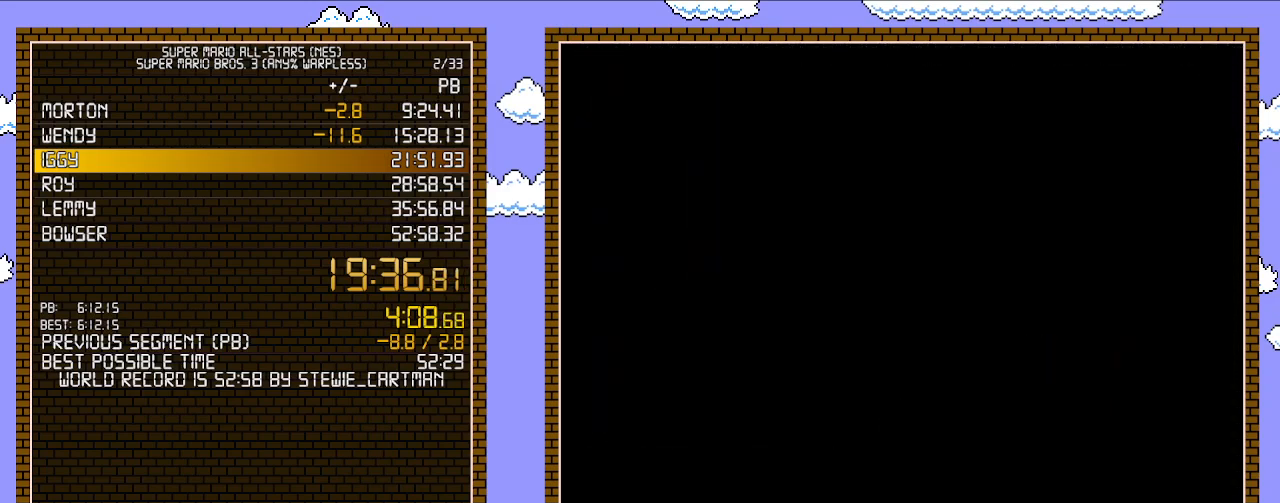
{"buttons": [], "events": [[50, "A", "down"], [117, "A", "up"]]}